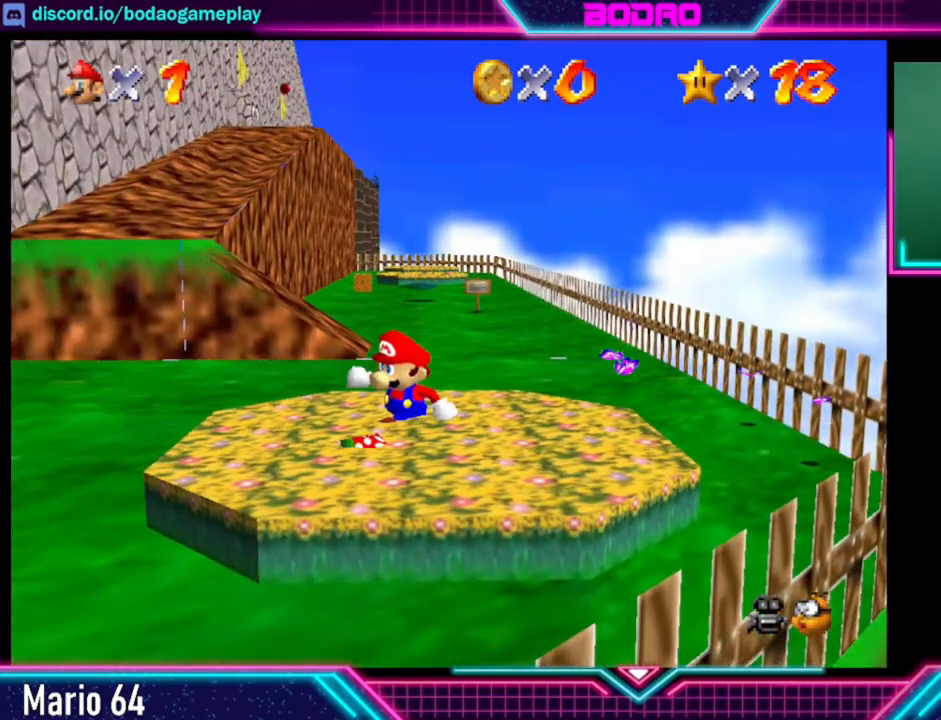
Gameplay with a controller (Xbox layout); each line is a JSON object with the inputs held at the frame after it. "events" lists button and stick changes between this image and that frame as [ms after this image, input, new state], when the widget could be followed in between. Not read: L3 R3.
{"buttons": [], "left_stick": "center", "right_stick": "center", "events": [[240, "left_stick", "right"], [320, "left_stick", "up-right"], [480, "left_stick", "center"]]}
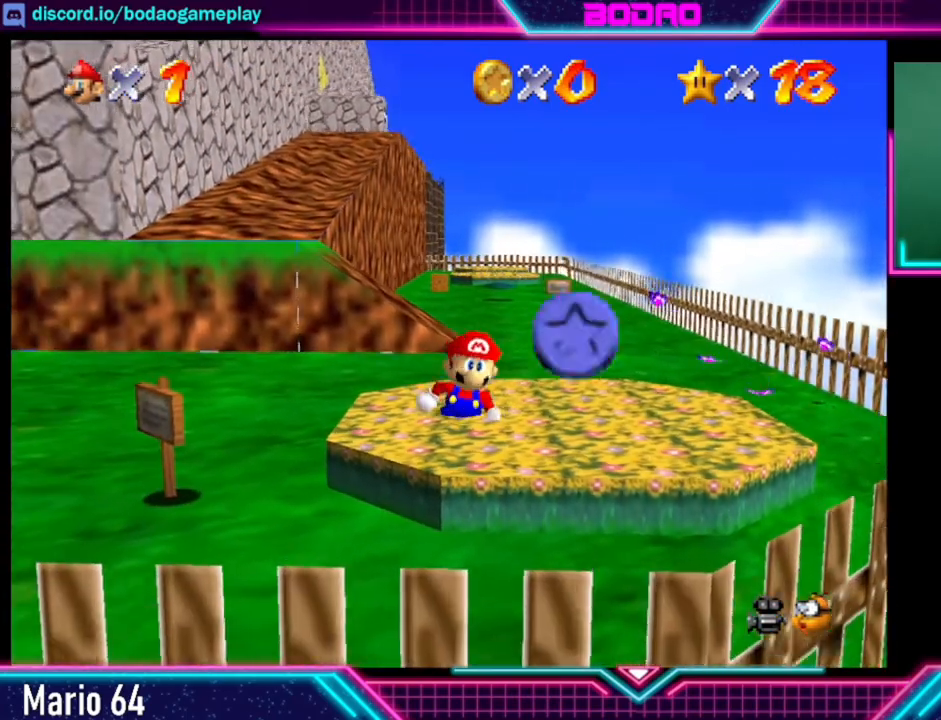
{"buttons": [], "left_stick": "down-right", "right_stick": "center", "events": [[160, "left_stick", "up-right"], [440, "left_stick", "down-right"]]}
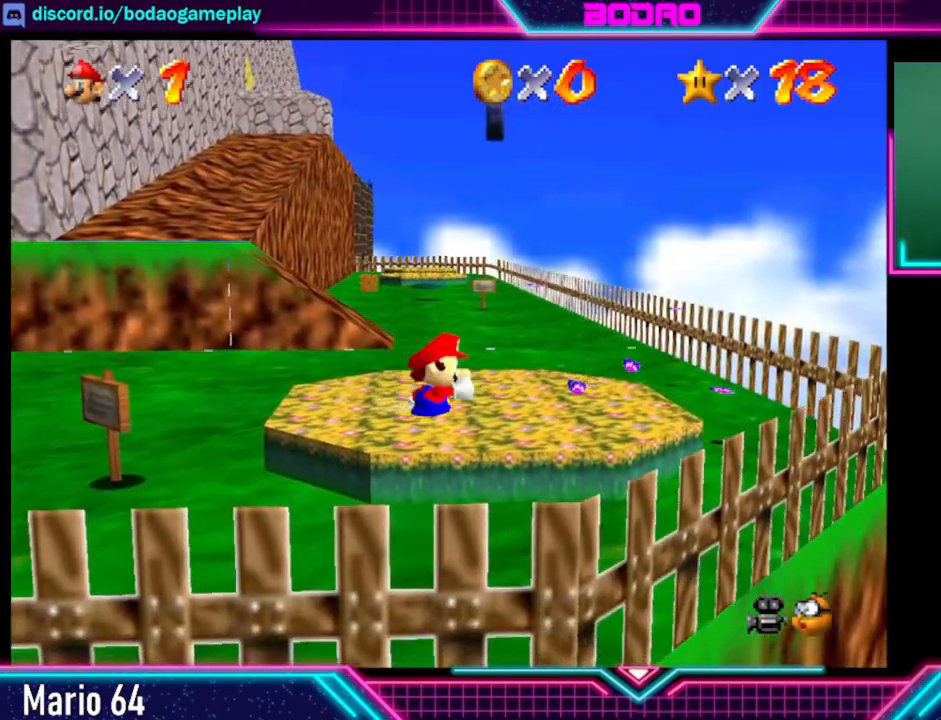
{"buttons": [], "left_stick": "up-right", "right_stick": "center", "events": [[40, "left_stick", "down"], [520, "left_stick", "up-right"]]}
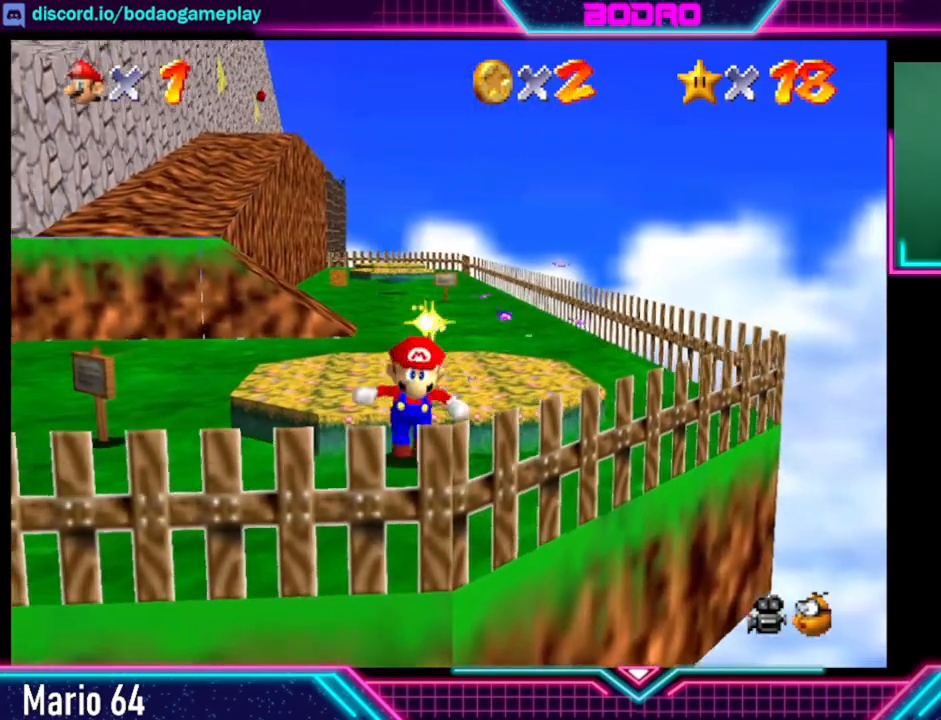
{"buttons": [], "left_stick": "up", "right_stick": "center", "events": [[200, "left_stick", "up"]]}
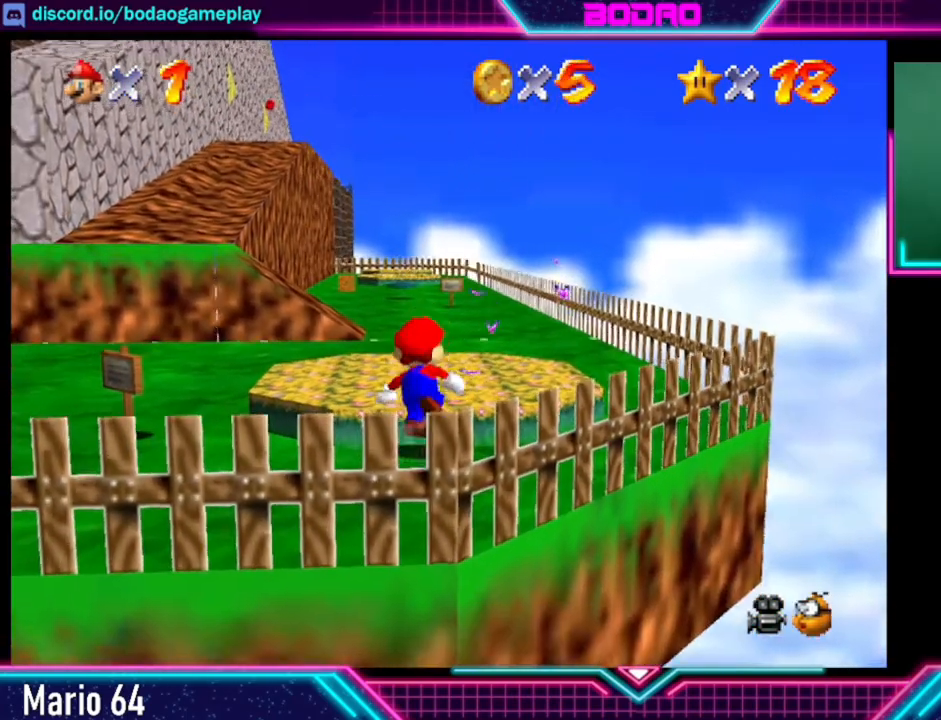
{"buttons": [], "left_stick": "up", "right_stick": "center", "events": [[240, "L2", "down"], [320, "A", "down"], [360, "L2", "up"], [440, "A", "up"]]}
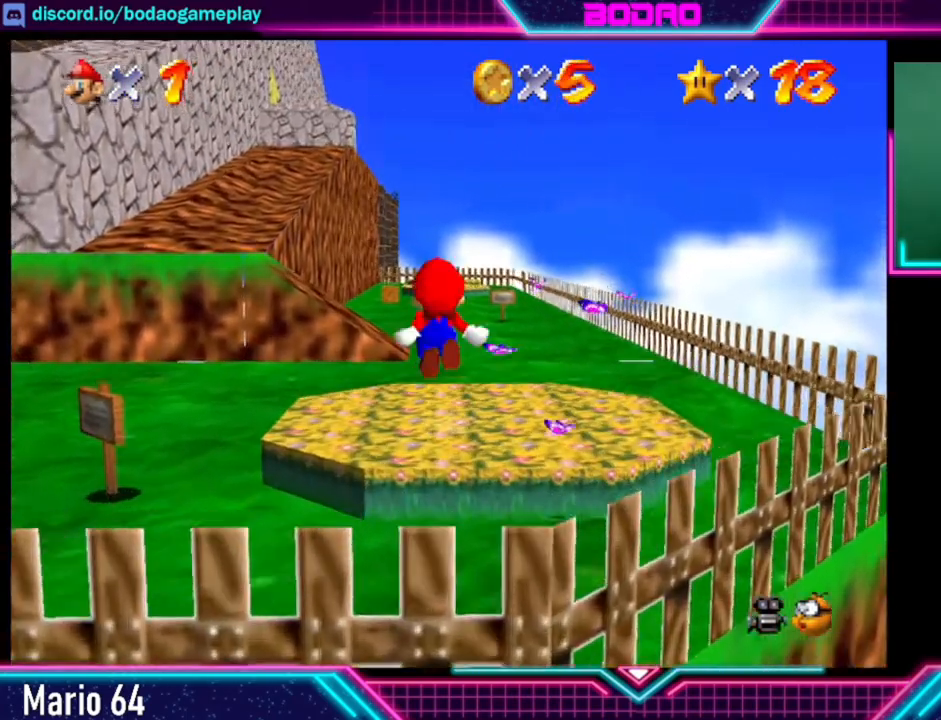
{"buttons": [], "left_stick": "up", "right_stick": "center", "events": []}
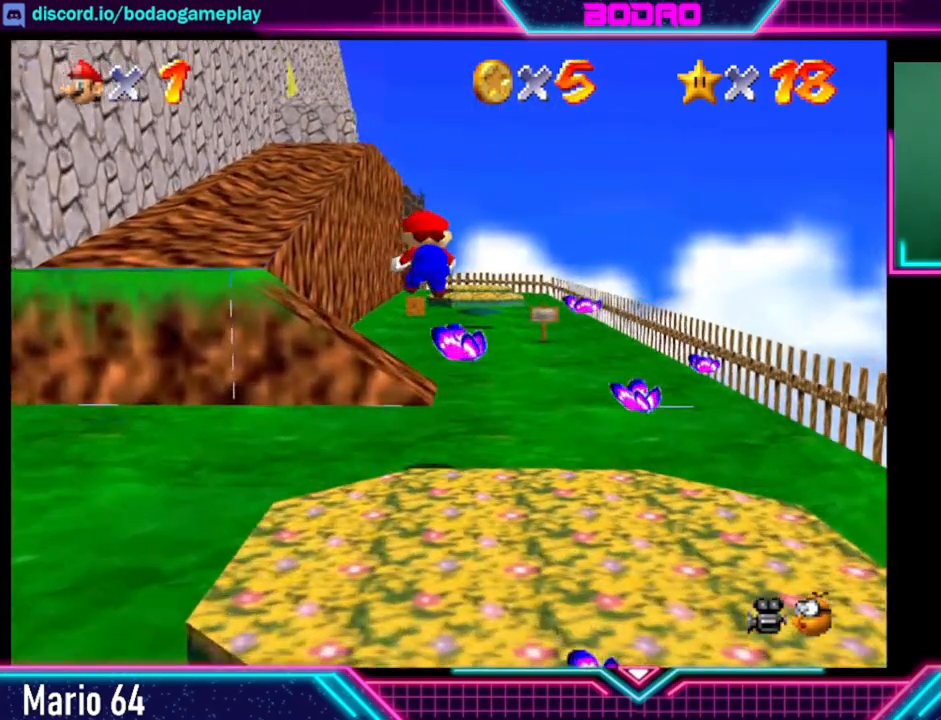
{"buttons": [], "left_stick": "up", "right_stick": "center", "events": []}
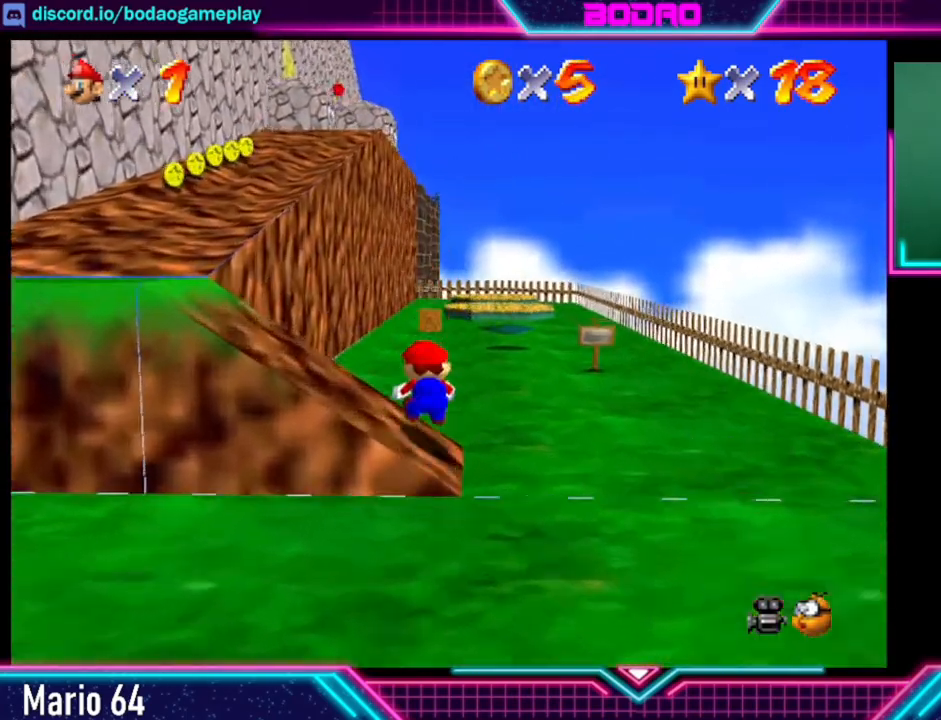
{"buttons": [], "left_stick": "up", "right_stick": "center", "events": []}
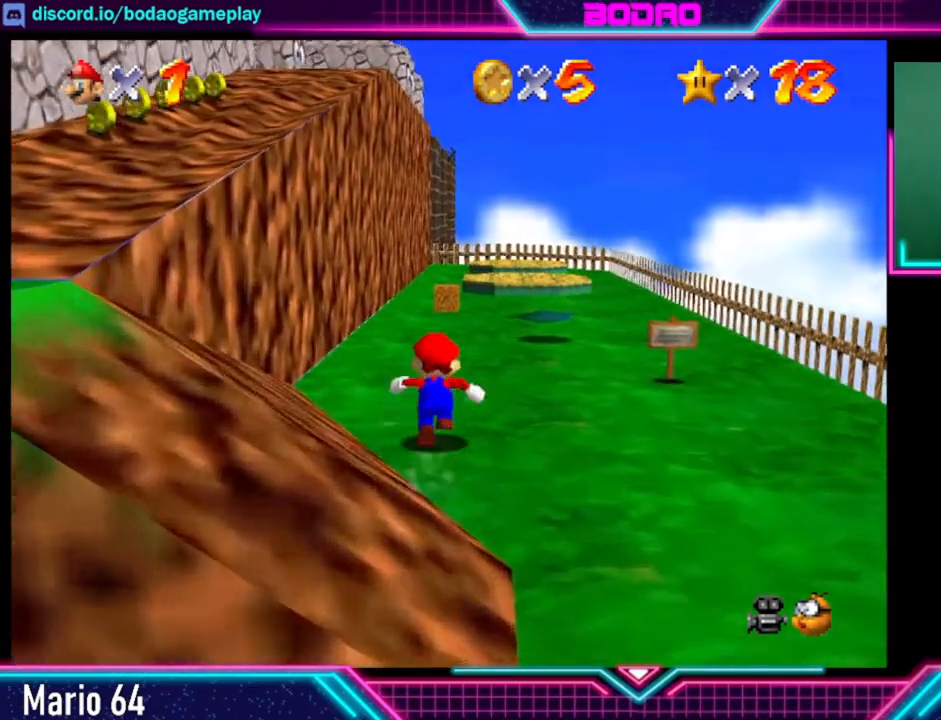
{"buttons": [], "left_stick": "up", "right_stick": "center", "events": [[160, "L2", "down"], [240, "A", "down"], [320, "A", "up"], [320, "L2", "up"]]}
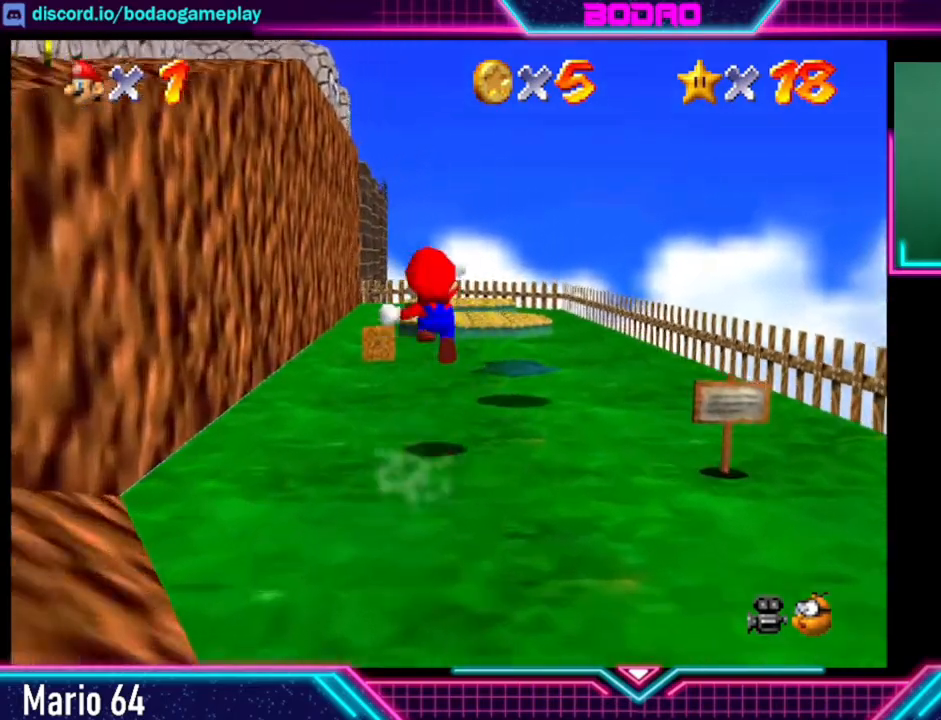
{"buttons": [], "left_stick": "center", "right_stick": "center", "events": [[200, "left_stick", "center"]]}
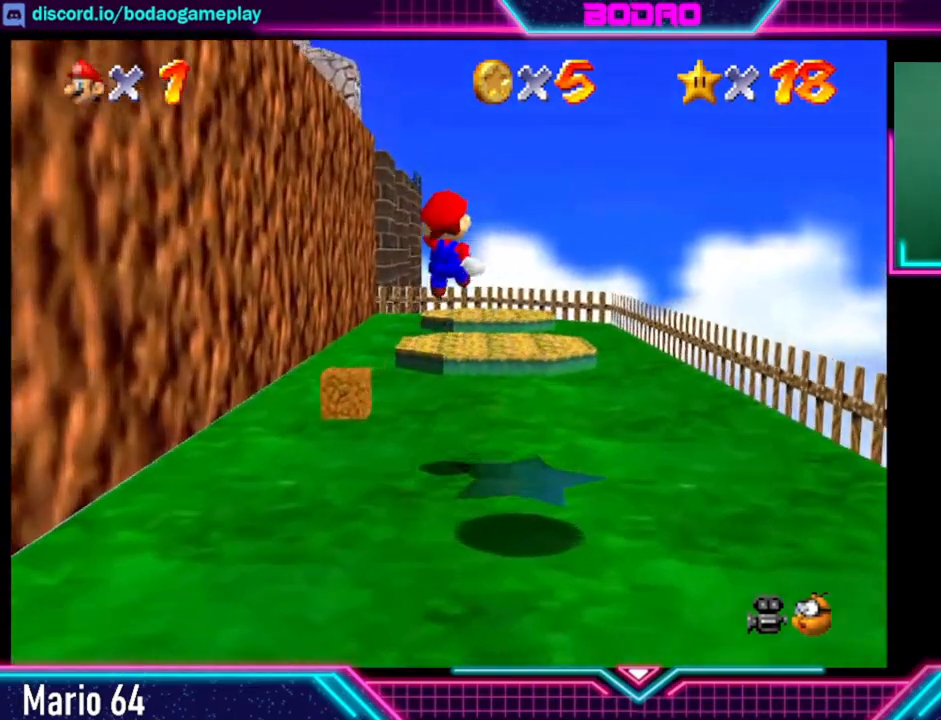
{"buttons": [], "left_stick": "up", "right_stick": "center", "events": [[360, "left_stick", "up"]]}
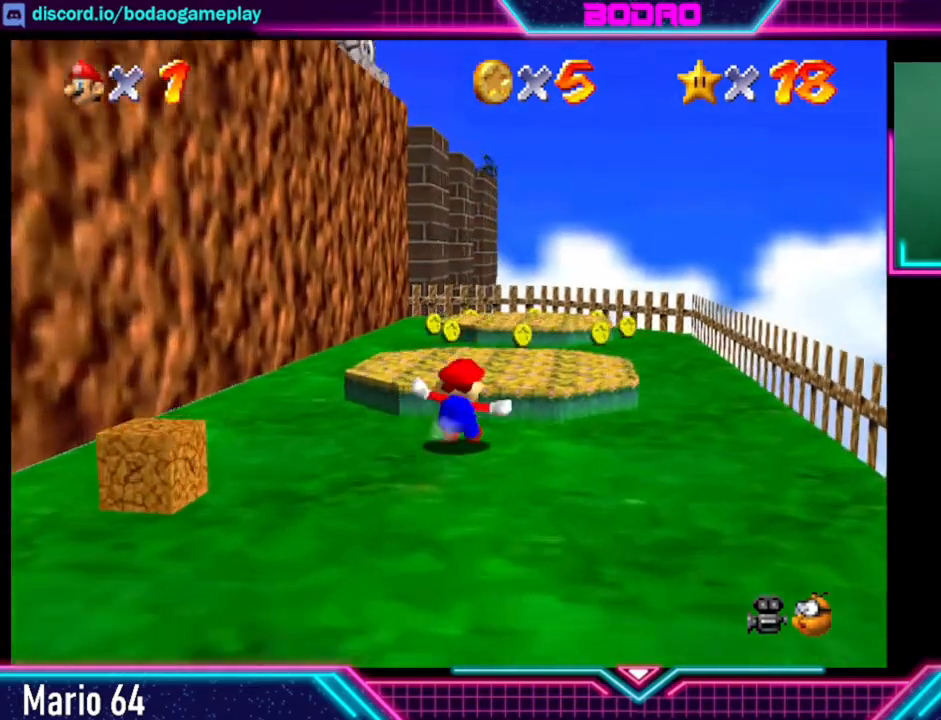
{"buttons": [], "left_stick": "up", "right_stick": "center", "events": []}
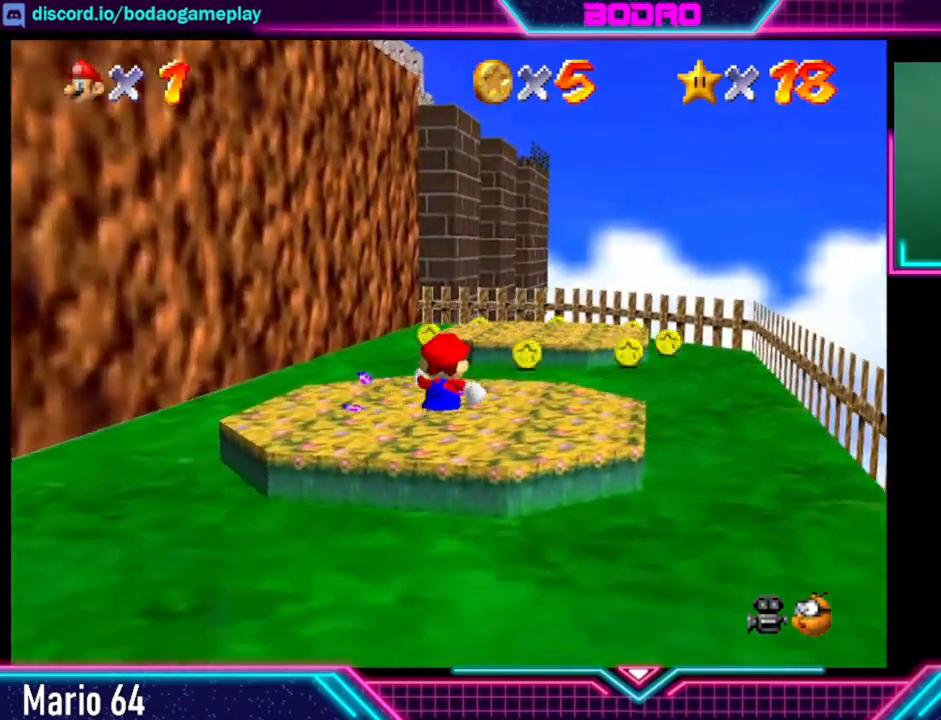
{"buttons": [], "left_stick": "up", "right_stick": "center", "events": []}
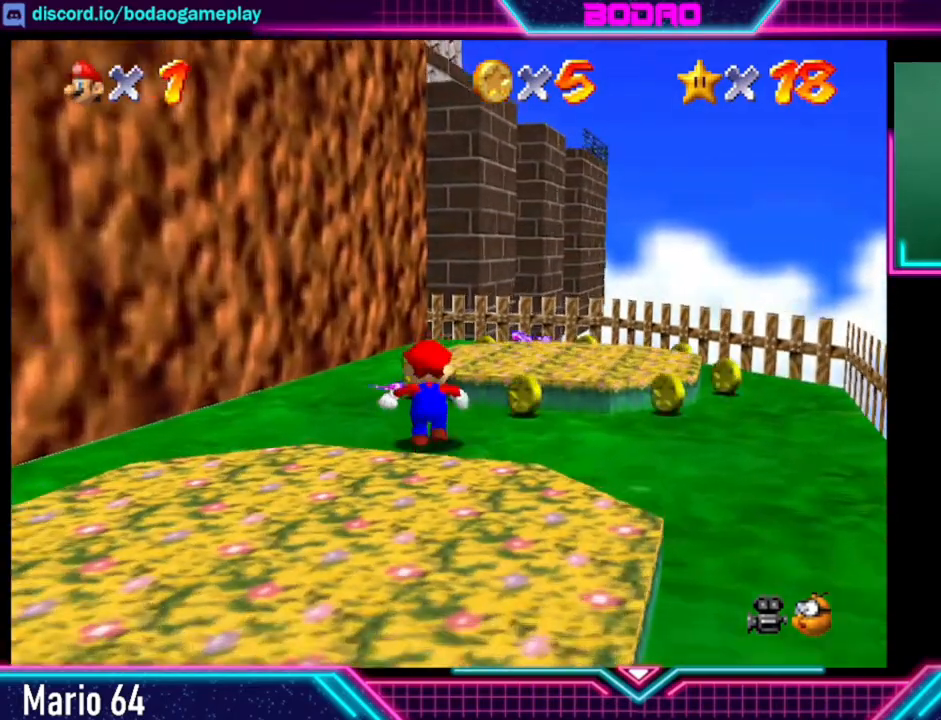
{"buttons": [], "left_stick": "up-right", "right_stick": "center", "events": [[480, "left_stick", "up-right"]]}
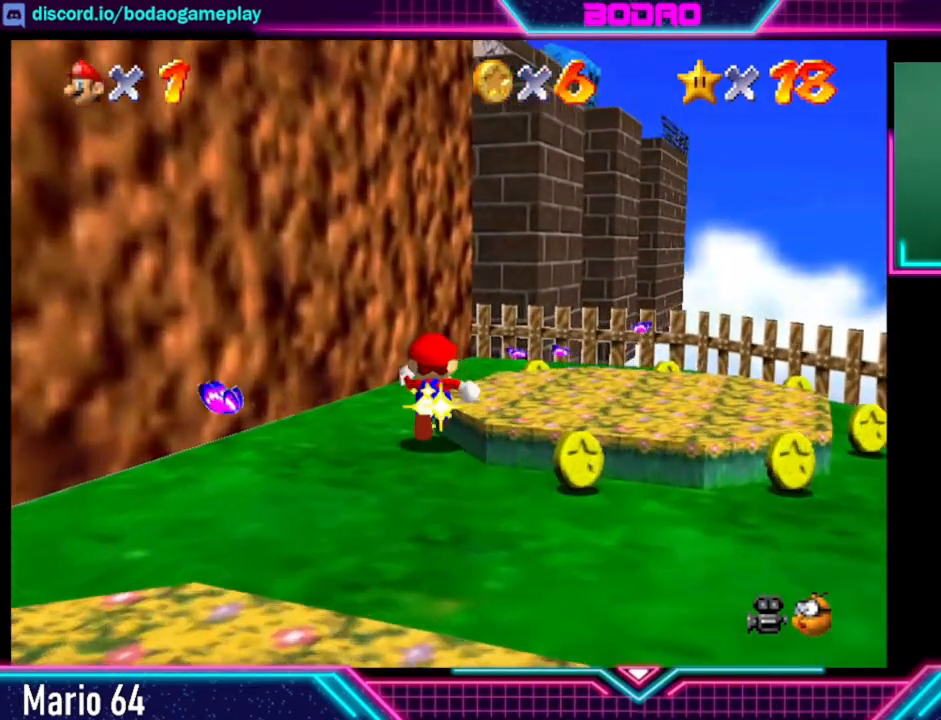
{"buttons": [], "left_stick": "up-right", "right_stick": "center", "events": []}
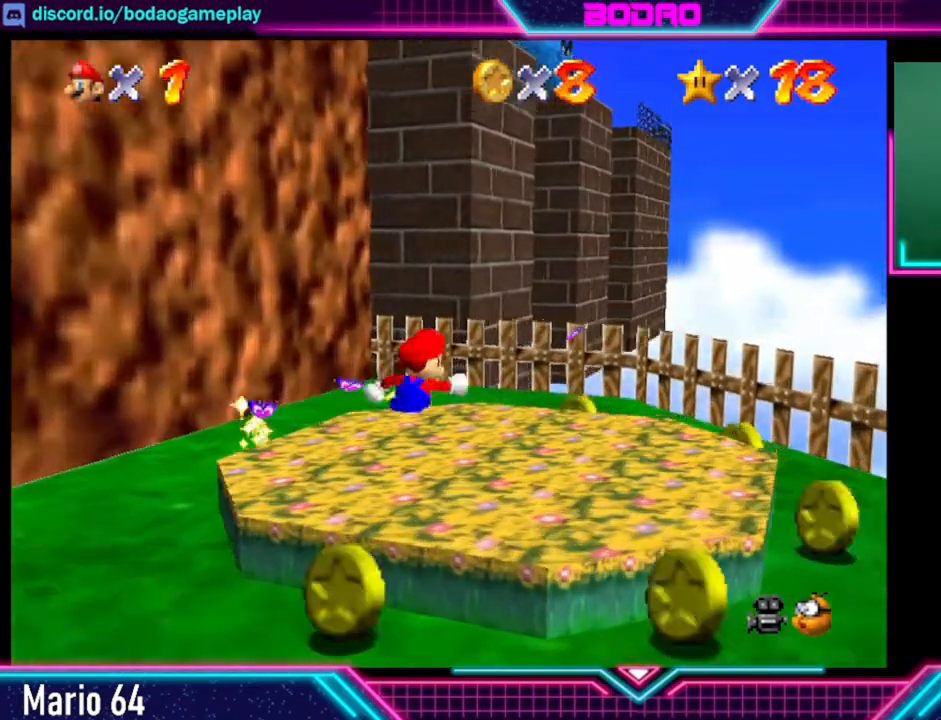
{"buttons": [], "left_stick": "down-right", "right_stick": "center", "events": [[120, "left_stick", "down-right"]]}
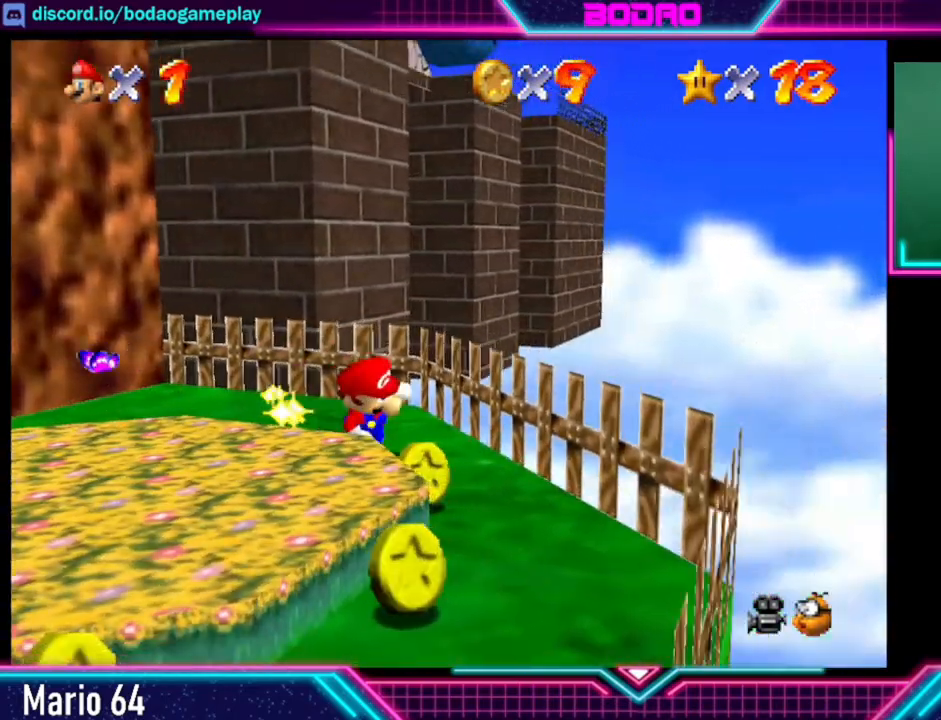
{"buttons": [], "left_stick": "left", "right_stick": "center", "events": [[160, "left_stick", "down"], [320, "left_stick", "down-left"], [480, "left_stick", "left"]]}
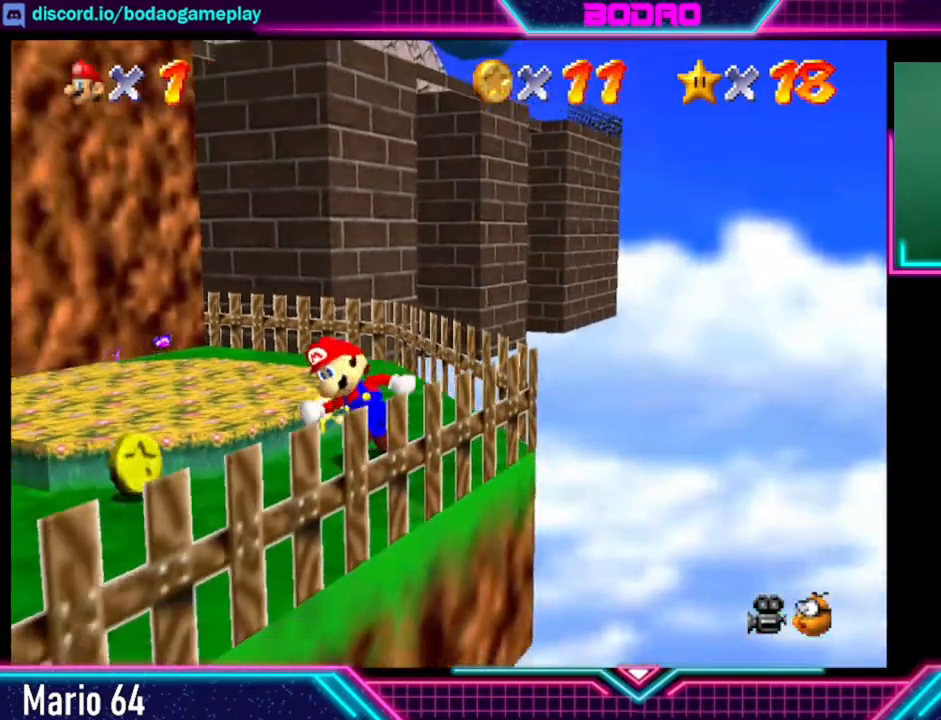
{"buttons": [], "left_stick": "left", "right_stick": "center", "events": []}
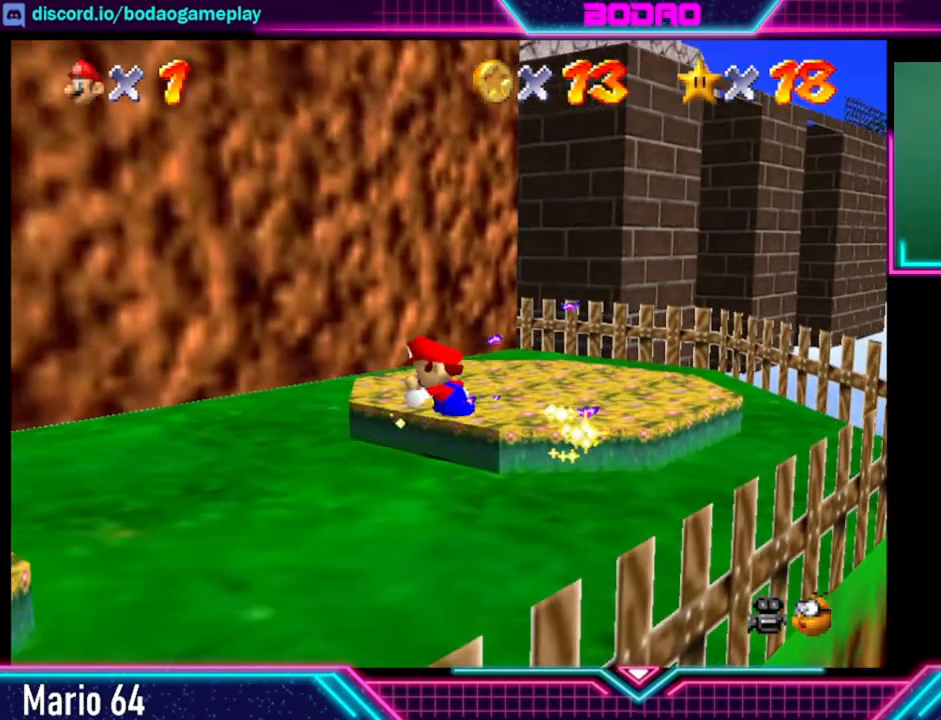
{"buttons": [], "left_stick": "down-left", "right_stick": "center", "events": [[120, "left_stick", "down-left"]]}
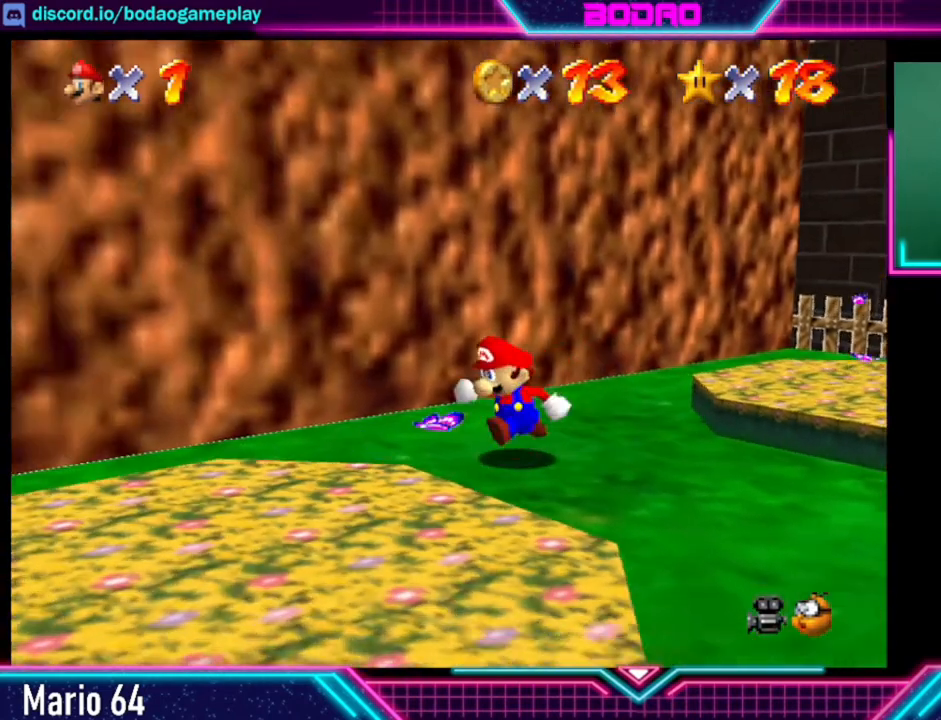
{"buttons": [], "left_stick": "down-left", "right_stick": "center", "events": []}
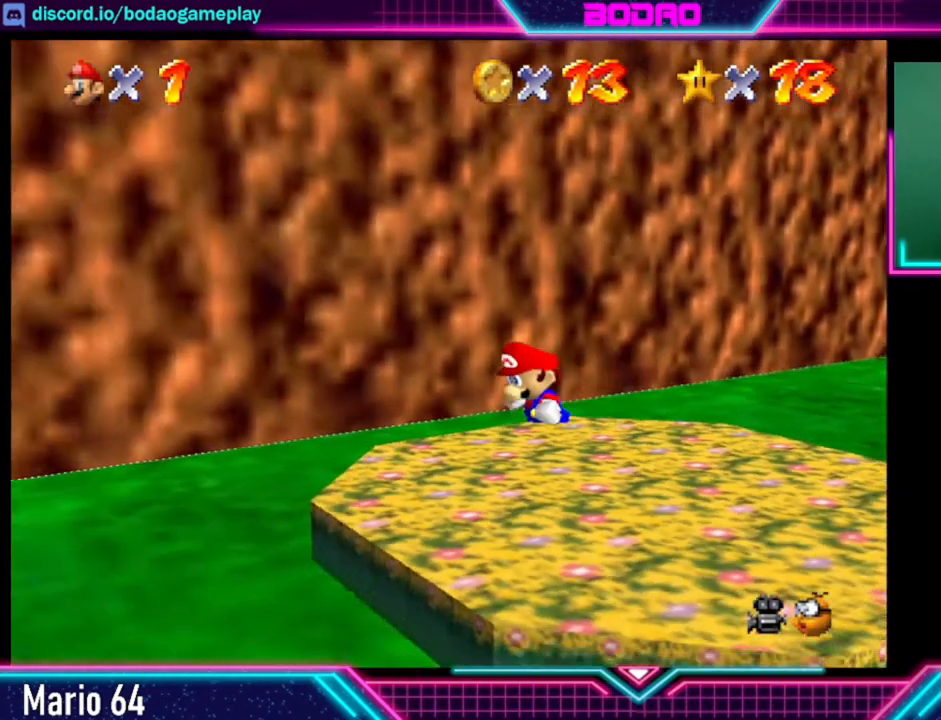
{"buttons": [], "left_stick": "down-left", "right_stick": "center", "events": []}
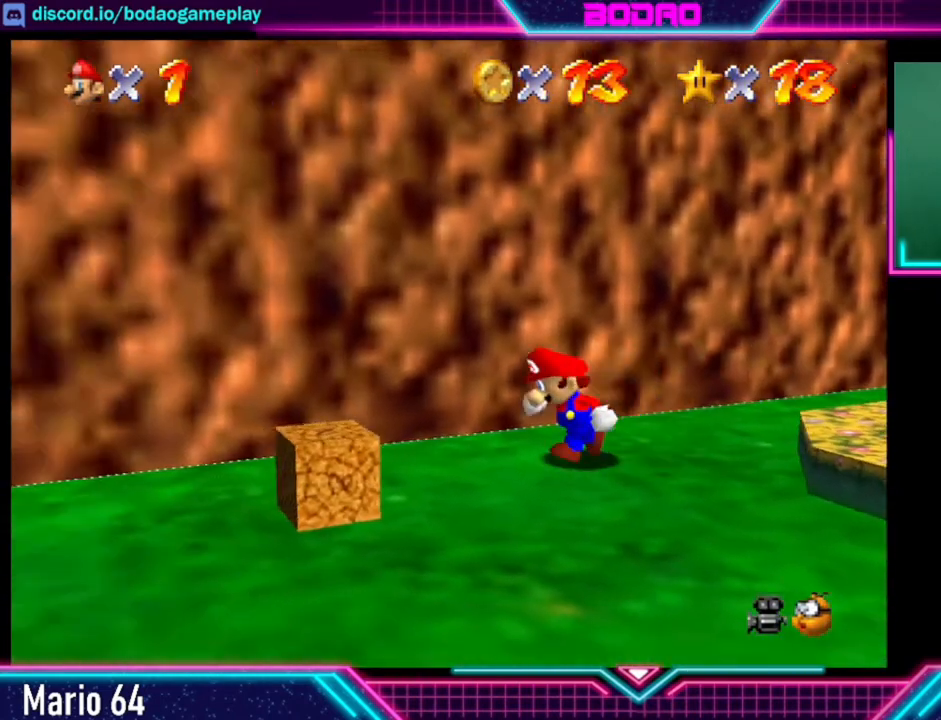
{"buttons": [], "left_stick": "down-left", "right_stick": "center", "events": [[200, "X", "down"], [360, "X", "up"]]}
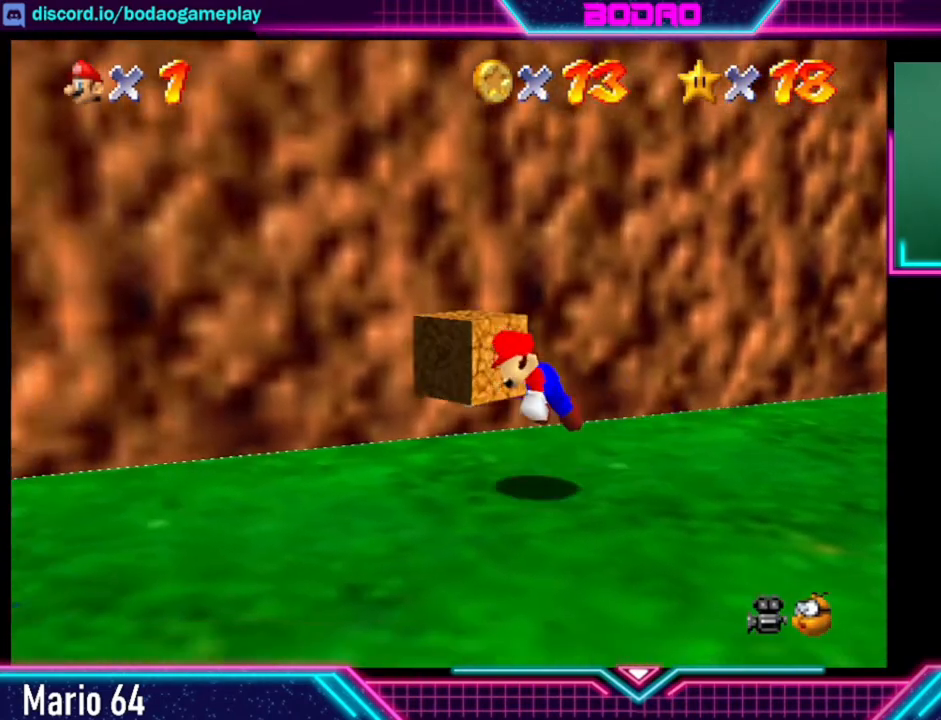
{"buttons": [], "left_stick": "up-left", "right_stick": "center", "events": [[240, "left_stick", "left"], [400, "X", "down"], [480, "left_stick", "up-left"], [520, "X", "up"]]}
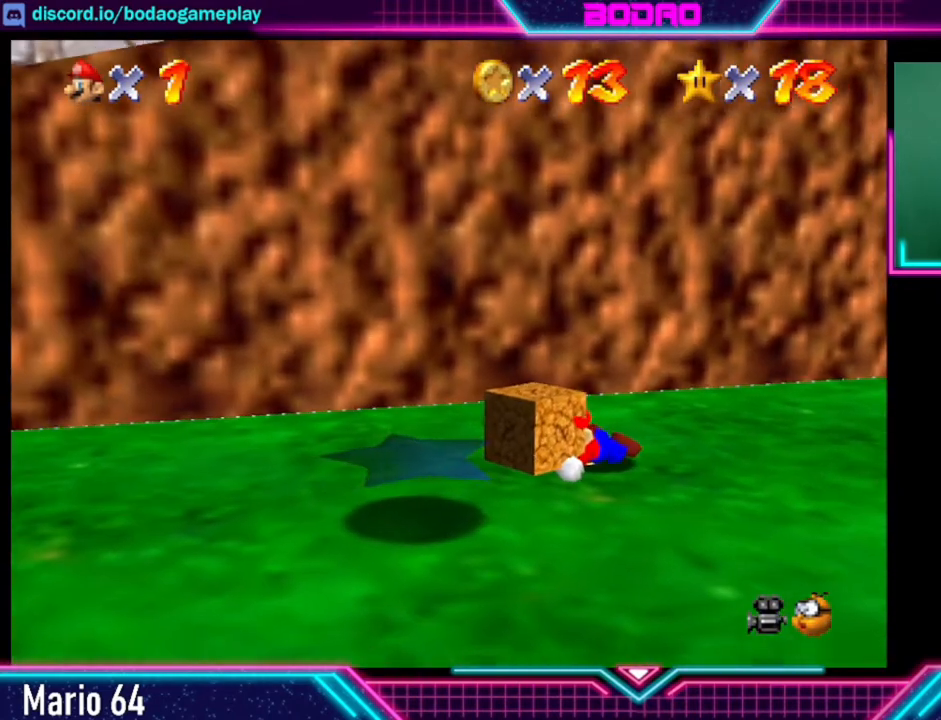
{"buttons": [], "left_stick": "up-left", "right_stick": "center", "events": []}
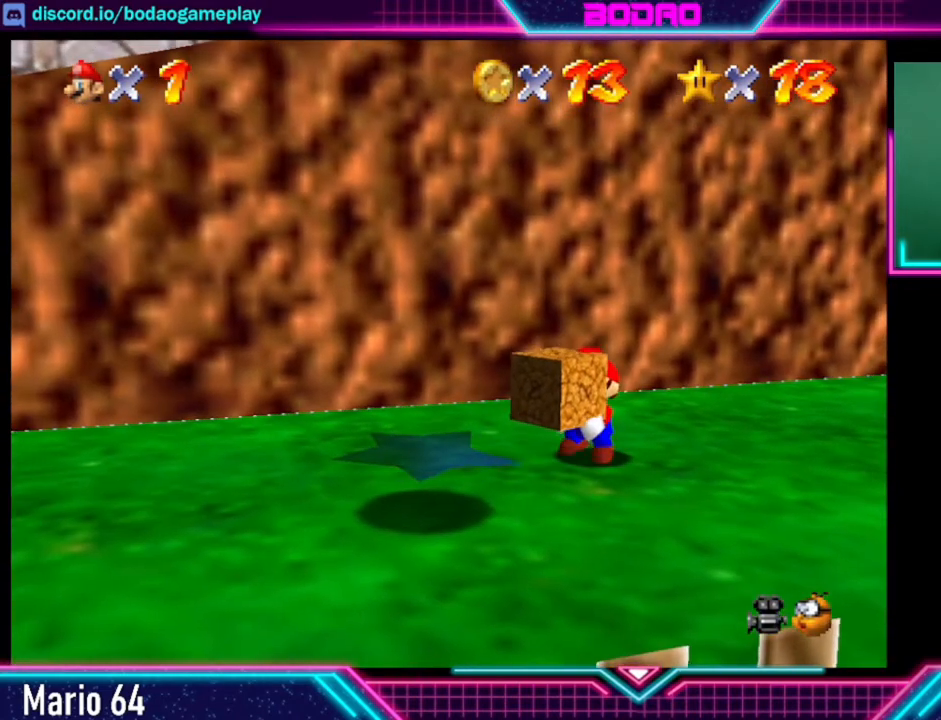
{"buttons": [], "left_stick": "up-left", "right_stick": "center", "events": [[280, "X", "down"], [360, "X", "up"]]}
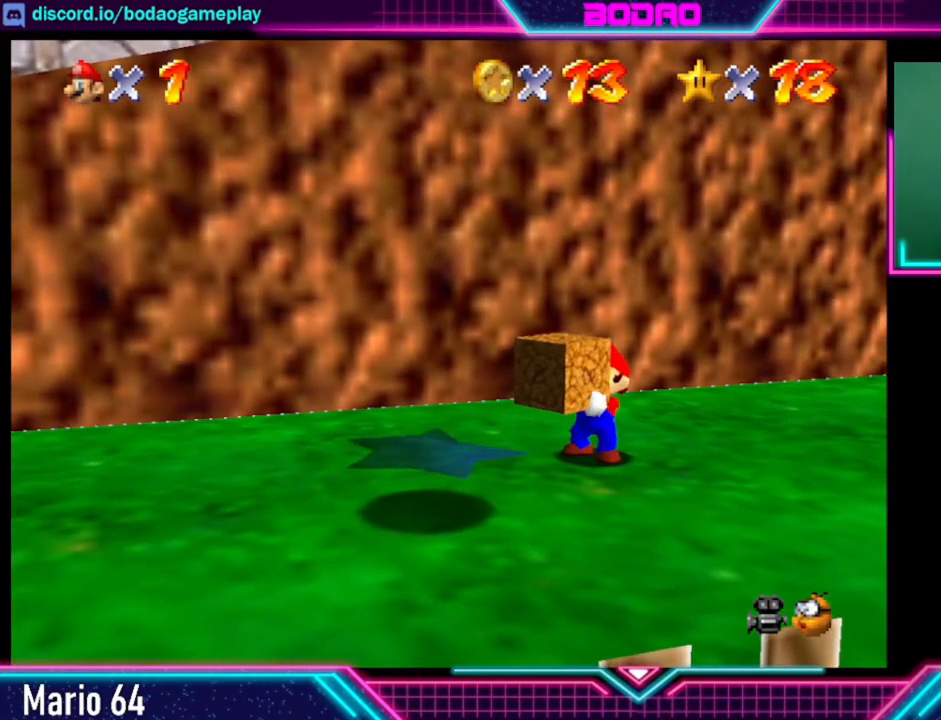
{"buttons": [], "left_stick": "center", "right_stick": "center", "events": [[40, "X", "down"], [160, "X", "up"], [400, "left_stick", "center"]]}
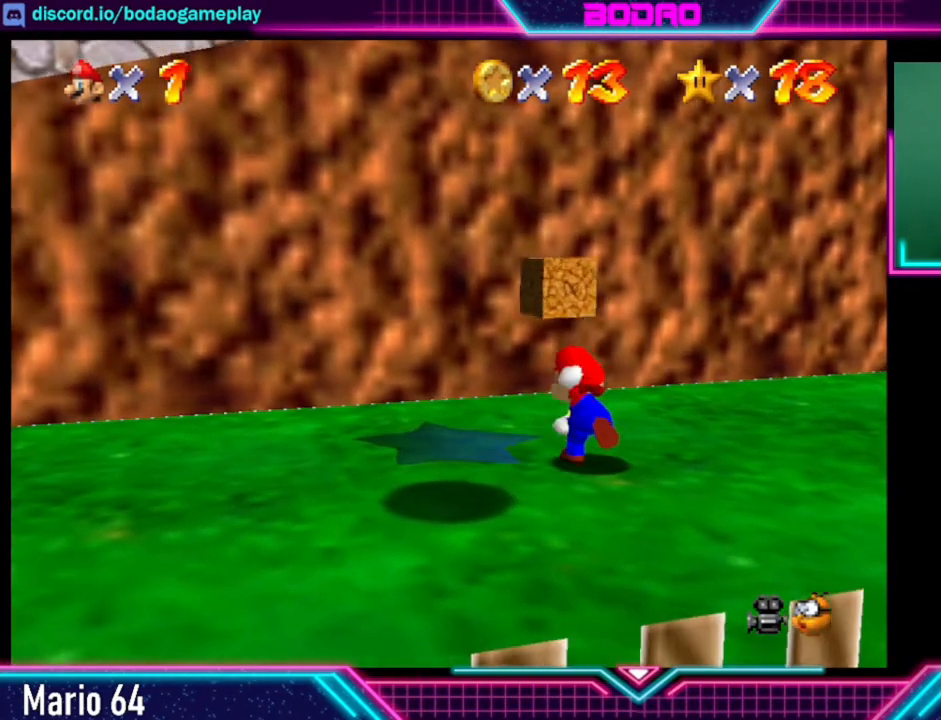
{"buttons": [], "left_stick": "up", "right_stick": "center", "events": [[320, "left_stick", "up"]]}
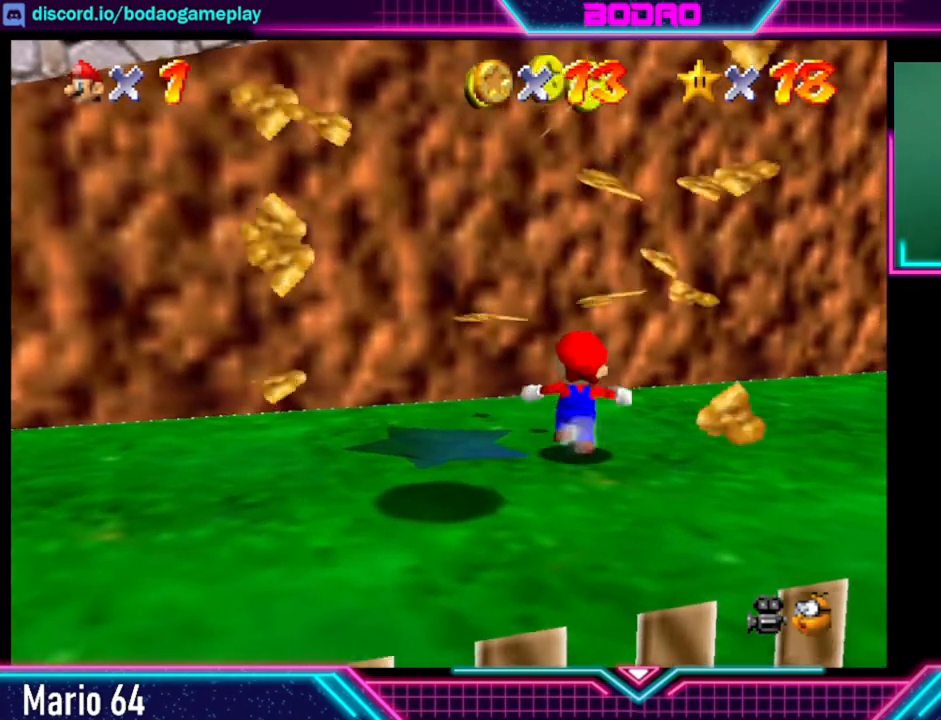
{"buttons": [], "left_stick": "down", "right_stick": "center", "events": [[40, "left_stick", "up-right"], [240, "left_stick", "right"], [480, "left_stick", "down"]]}
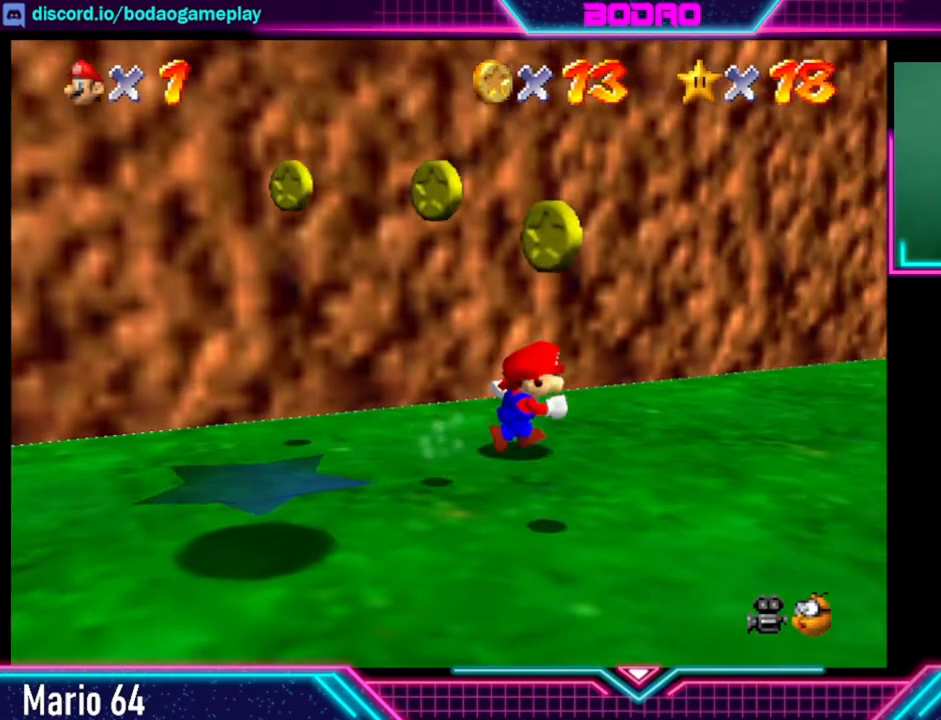
{"buttons": [], "left_stick": "down-left", "right_stick": "center", "events": [[160, "left_stick", "up-left"], [440, "left_stick", "down-left"]]}
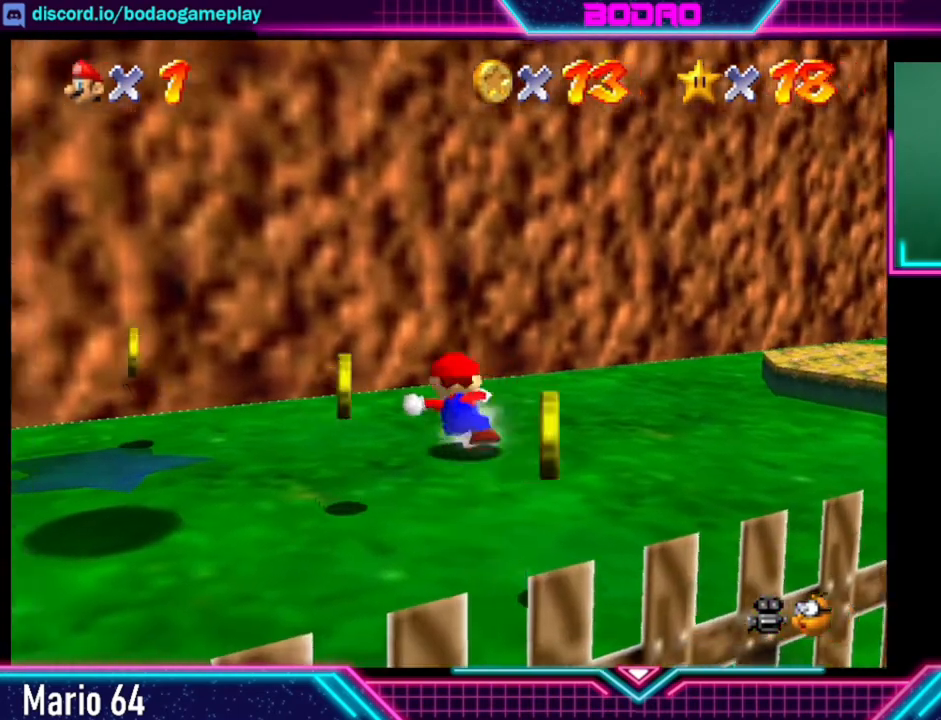
{"buttons": [], "left_stick": "down-right", "right_stick": "center", "events": [[40, "left_stick", "down"], [400, "left_stick", "down-right"]]}